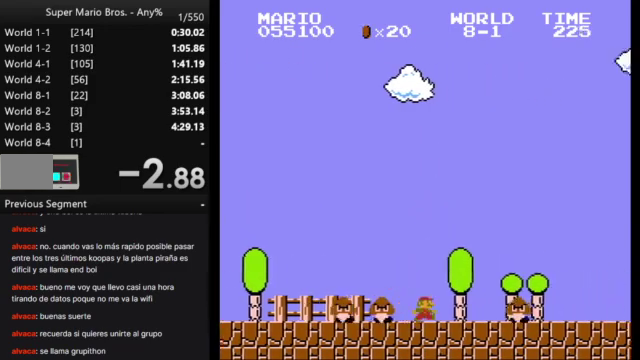
Gameplay with a controller (Nintendo layout); each line is a JSON object with the inputs held at the frame after it. "events" lists button and stick changes between this image and that frame as [ms after this image, input, new state], when the widget could be followed in between. Not read: B L3 R3.
{"buttons": ["A", "DPAD_RIGHT"], "events": []}
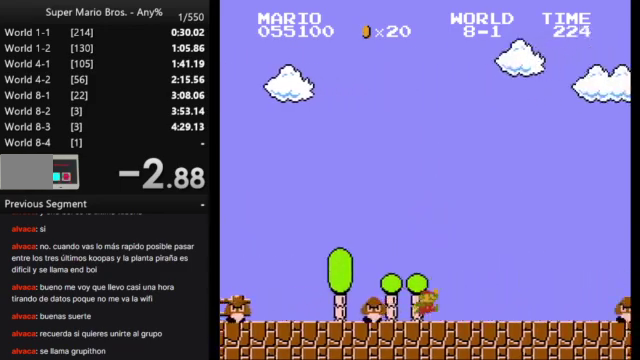
{"buttons": ["A", "DPAD_RIGHT"], "events": []}
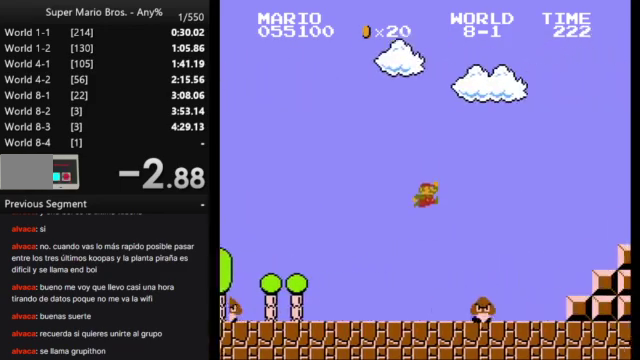
{"buttons": ["A", "DPAD_RIGHT"], "events": []}
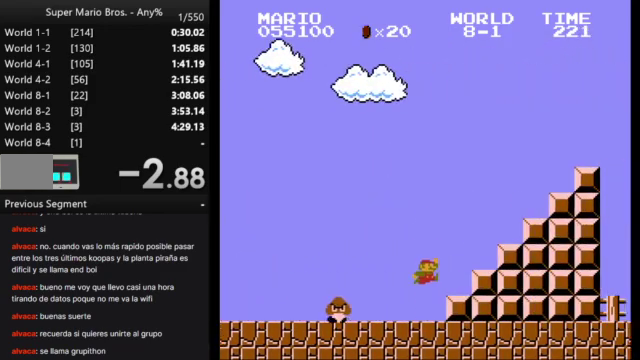
{"buttons": ["A", "DPAD_RIGHT"], "events": []}
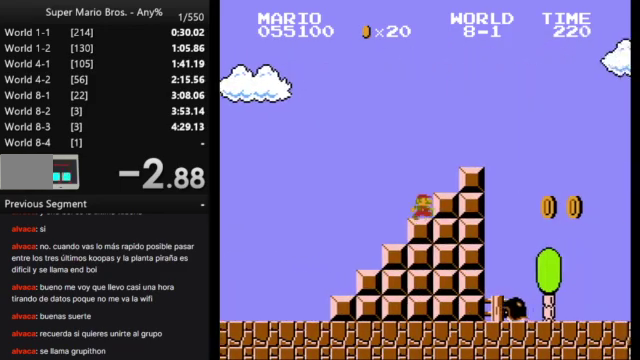
{"buttons": ["A", "DPAD_RIGHT"], "events": []}
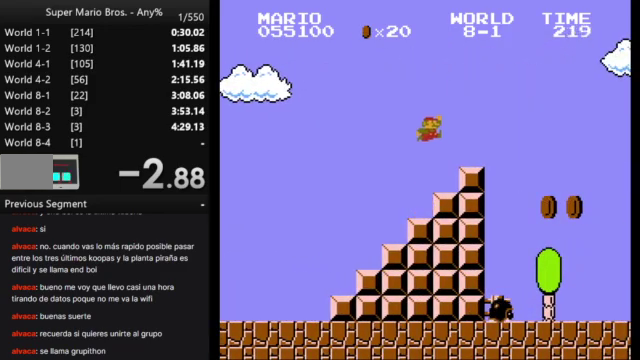
{"buttons": ["A", "DPAD_RIGHT"], "events": []}
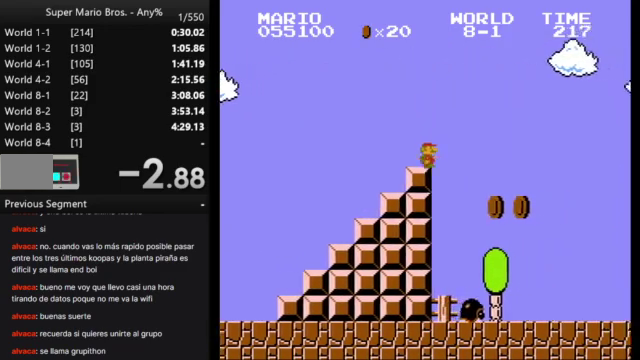
{"buttons": ["A", "DPAD_RIGHT"], "events": []}
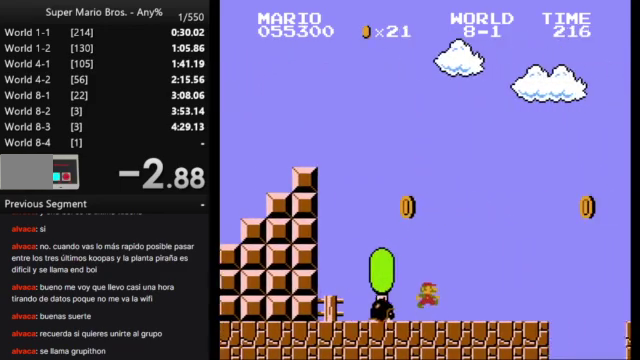
{"buttons": ["A", "DPAD_RIGHT"], "events": []}
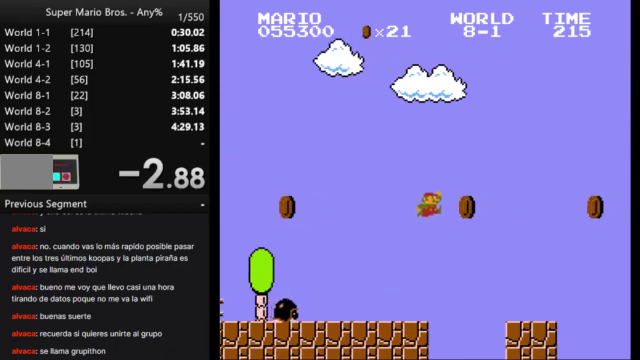
{"buttons": ["A", "DPAD_RIGHT"], "events": []}
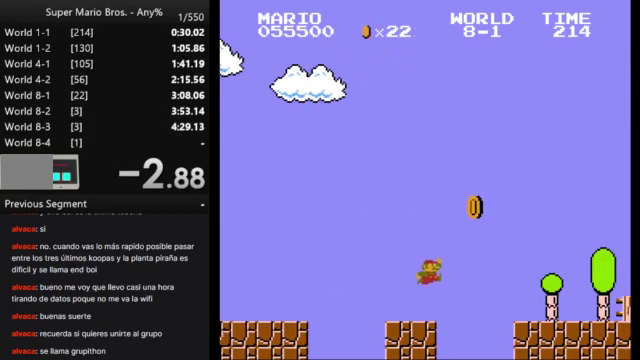
{"buttons": ["A", "DPAD_RIGHT"], "events": []}
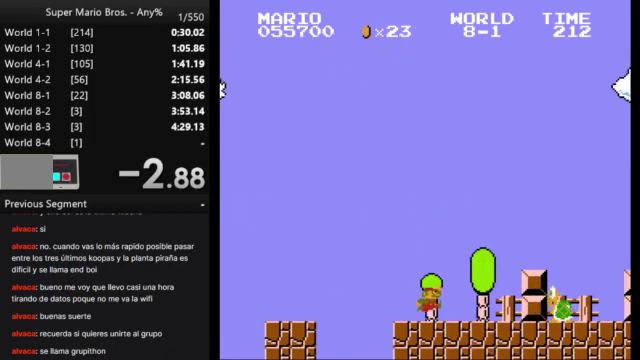
{"buttons": ["A", "DPAD_RIGHT"], "events": []}
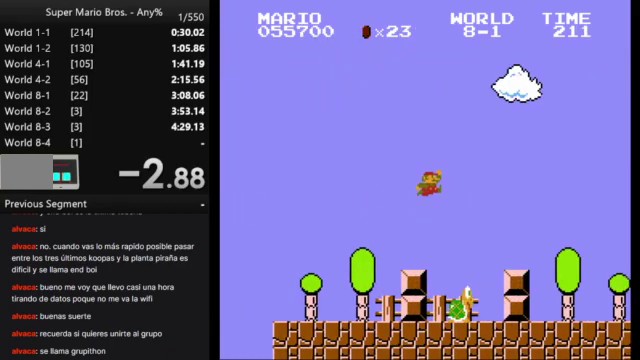
{"buttons": ["A", "DPAD_RIGHT"], "events": []}
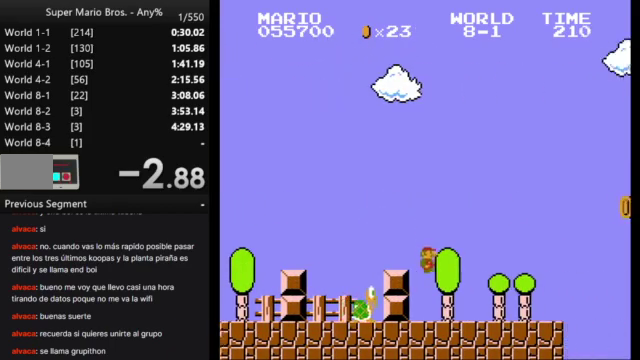
{"buttons": ["A", "DPAD_RIGHT"], "events": []}
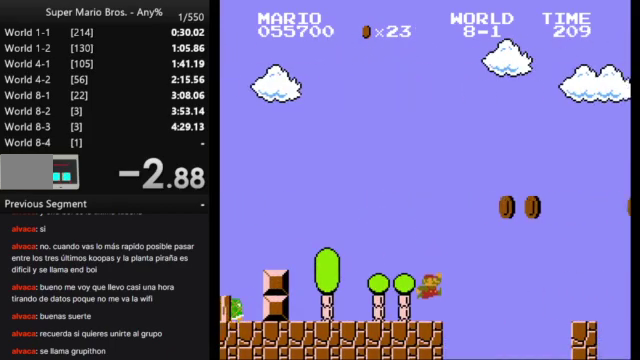
{"buttons": ["A", "DPAD_RIGHT"], "events": []}
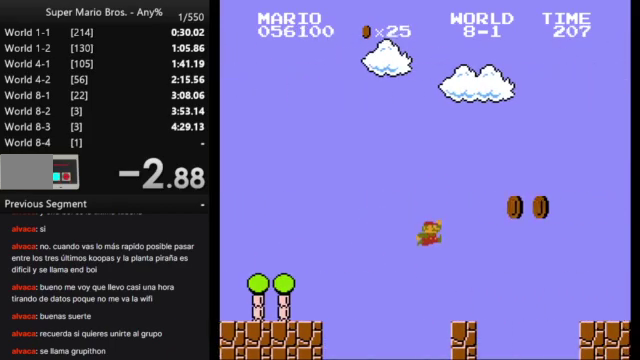
{"buttons": ["A", "DPAD_RIGHT"], "events": []}
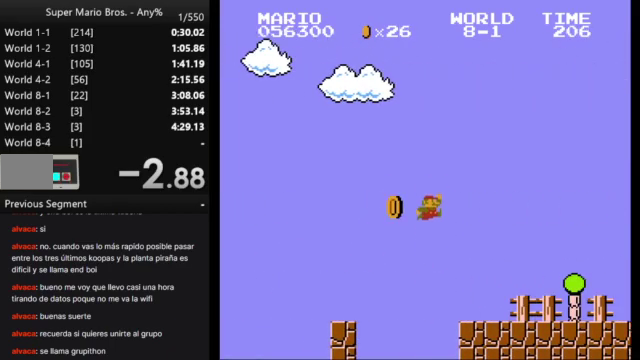
{"buttons": ["A", "DPAD_RIGHT"], "events": []}
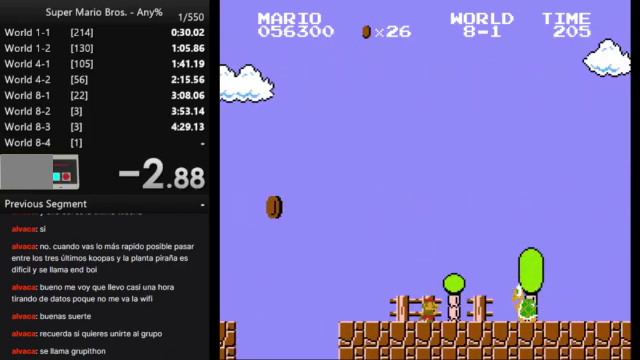
{"buttons": ["A", "DPAD_RIGHT"], "events": []}
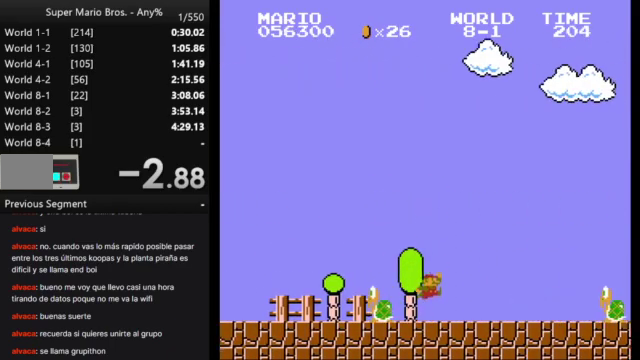
{"buttons": ["A", "DPAD_RIGHT"], "events": []}
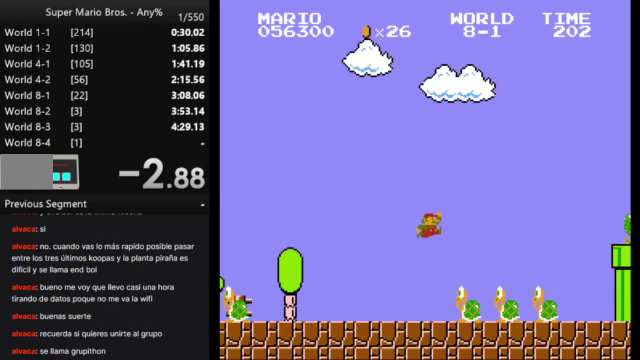
{"buttons": ["A", "DPAD_RIGHT"], "events": []}
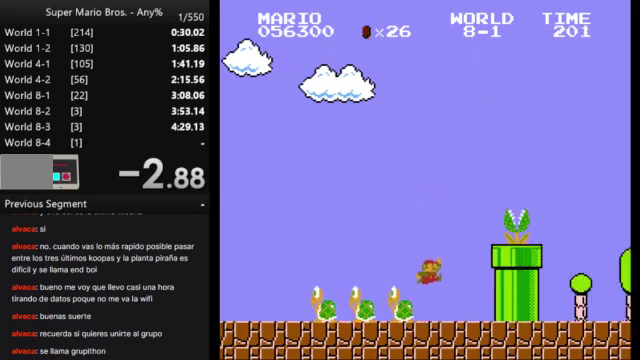
{"buttons": ["A"], "events": [[233, "DPAD_RIGHT", "up"], [300, "DPAD_LEFT", "down"], [367, "DPAD_LEFT", "up"]]}
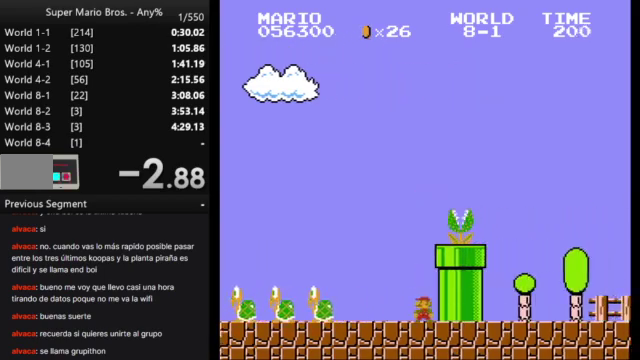
{"buttons": ["A", "DPAD_RIGHT"], "events": [[500, "DPAD_RIGHT", "down"]]}
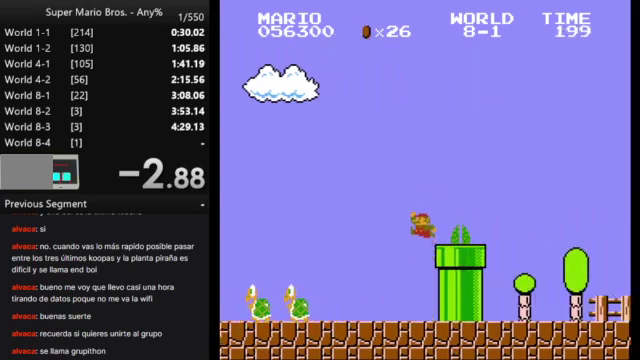
{"buttons": ["A", "DPAD_RIGHT"], "events": []}
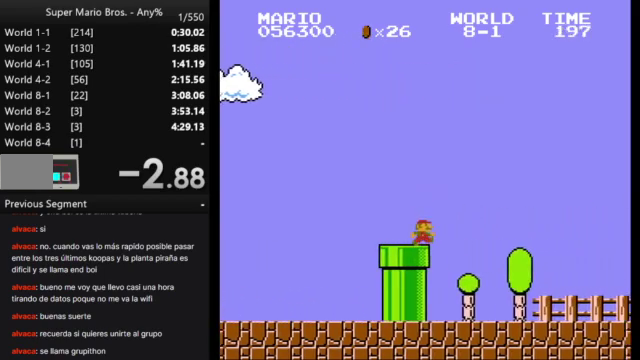
{"buttons": ["A", "DPAD_RIGHT"], "events": []}
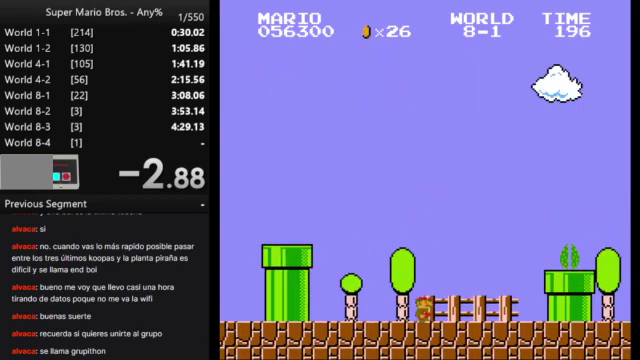
{"buttons": ["A", "DPAD_RIGHT"], "events": []}
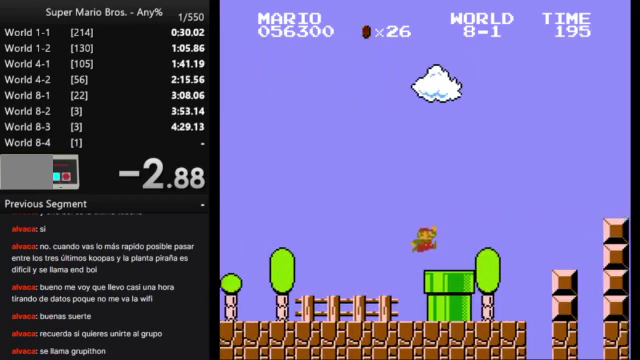
{"buttons": ["A", "DPAD_RIGHT"], "events": []}
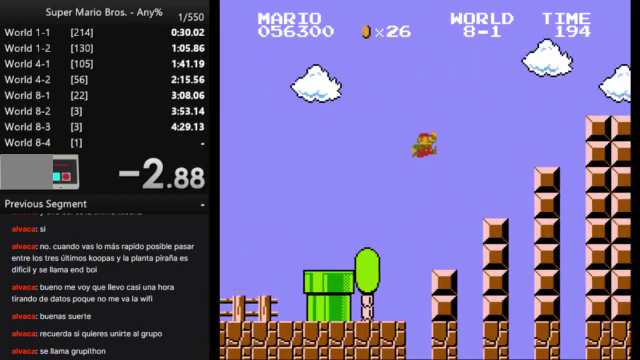
{"buttons": ["A", "DPAD_RIGHT"], "events": []}
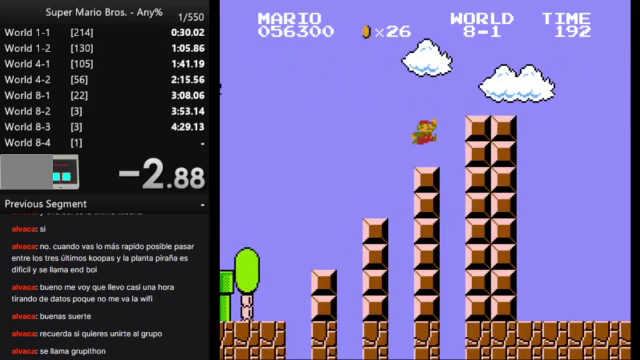
{"buttons": ["A", "DPAD_RIGHT"], "events": []}
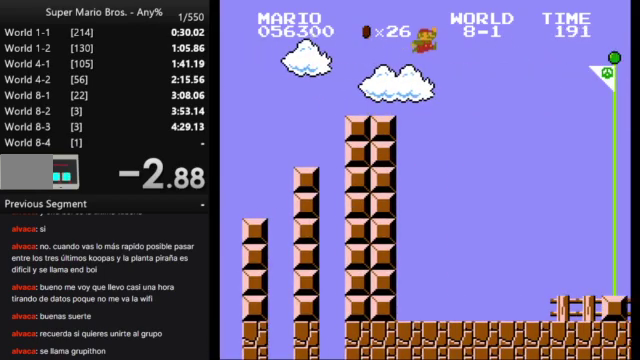
{"buttons": ["A", "DPAD_RIGHT"], "events": []}
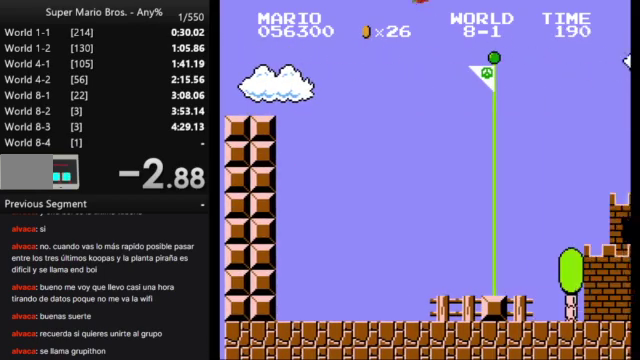
{"buttons": [], "events": [[233, "A", "up"], [267, "DPAD_RIGHT", "up"]]}